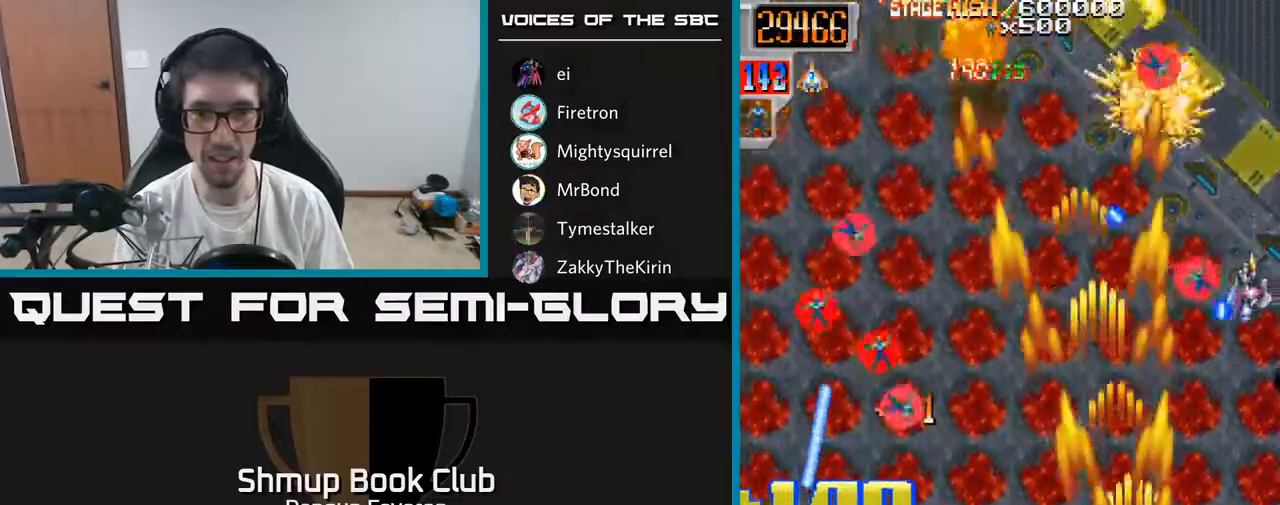
Gameplay with a controller (Xbox layout); each line is a JSON object with the inputs held at the frame after it. "events" lists button and stick changes between this image and that frame as [ms after this image, input, new state], when the widget could be followed in between.
{"buttons": ["R2", "DPAD_LEFT"], "left_stick": "center", "right_stick": "center", "events": [[33, "DPAD_RIGHT", "up"], [117, "DPAD_DOWN", "up"], [150, "DPAD_UP", "down"], [283, "DPAD_LEFT", "down"], [317, "DPAD_UP", "up"]]}
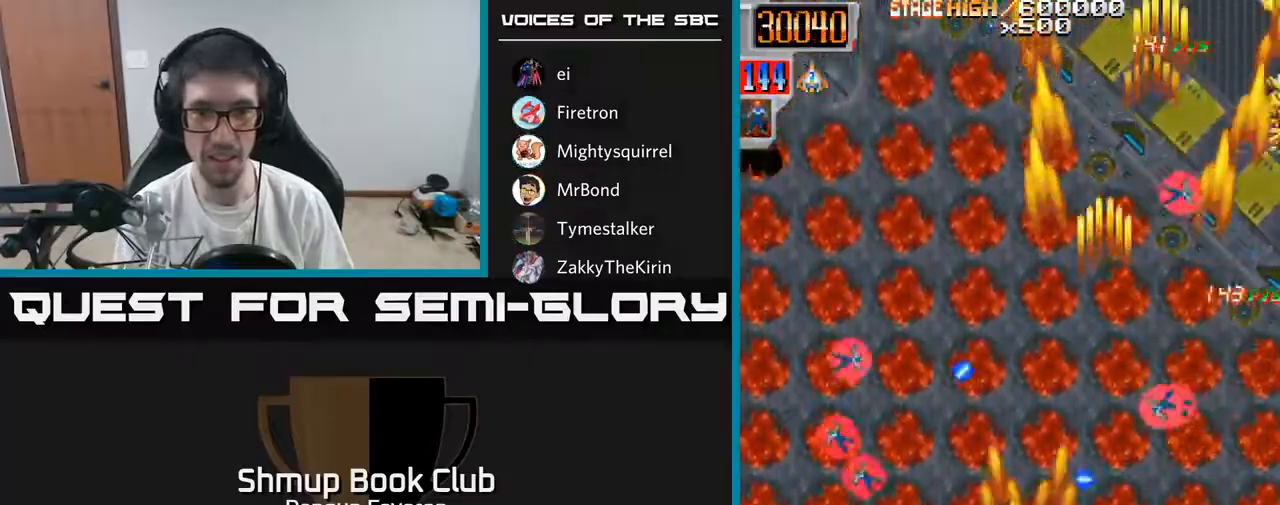
{"buttons": ["R2", "DPAD_RIGHT"], "left_stick": "center", "right_stick": "center", "events": [[250, "DPAD_UP", "down"], [267, "DPAD_LEFT", "up"], [300, "DPAD_UP", "up"], [317, "DPAD_RIGHT", "down"]]}
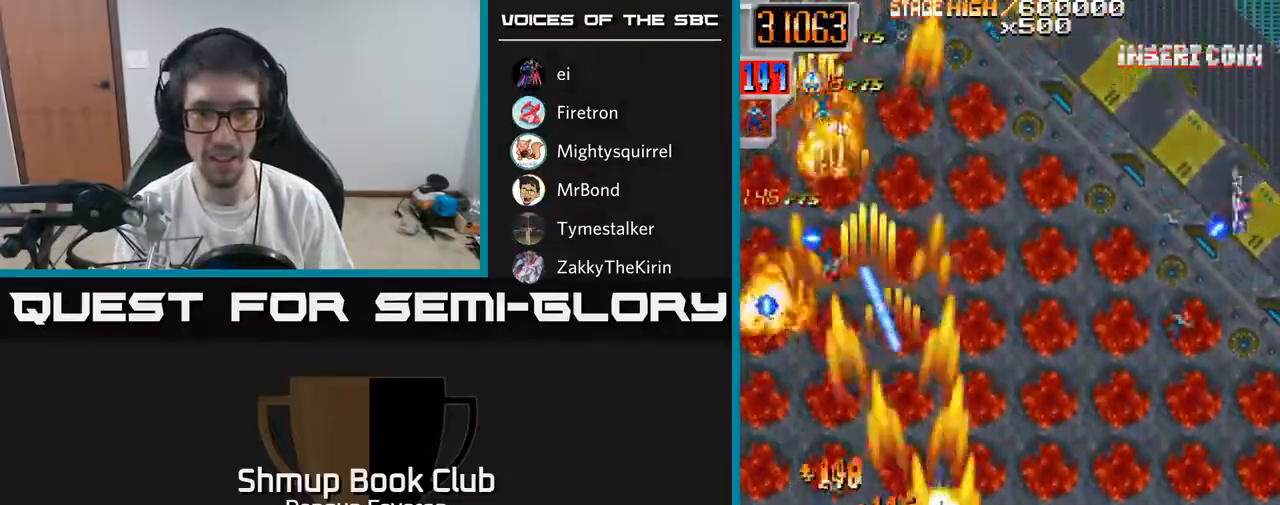
{"buttons": ["R2", "DPAD_UP"], "left_stick": "center", "right_stick": "center", "events": [[217, "DPAD_DOWN", "down"], [383, "DPAD_DOWN", "up"], [450, "DPAD_RIGHT", "up"], [450, "DPAD_UP", "down"]]}
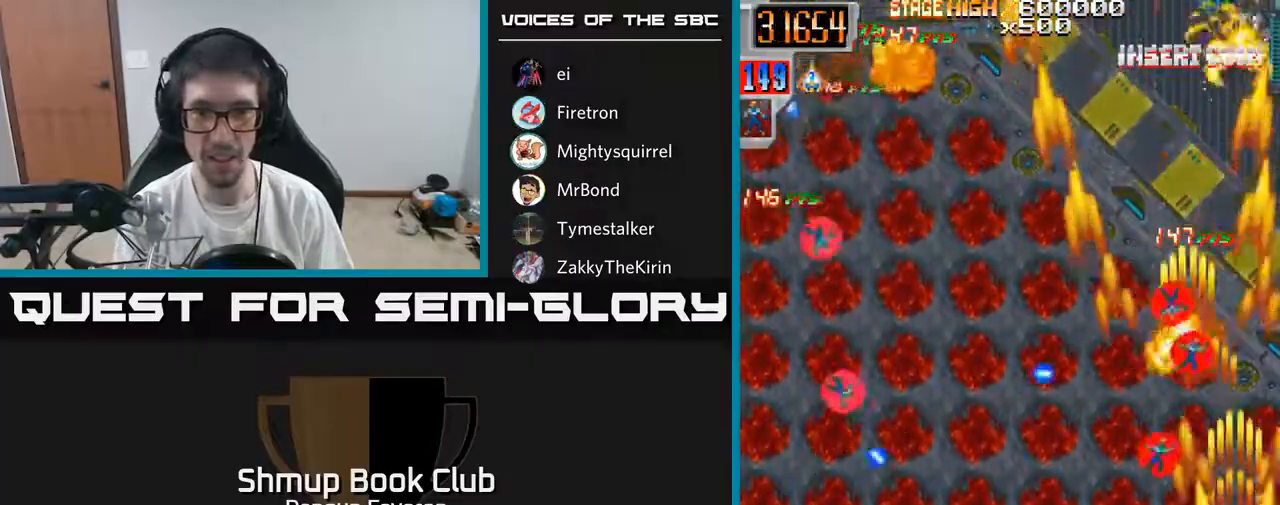
{"buttons": ["R2", "DPAD_DOWN", "DPAD_LEFT"], "left_stick": "center", "right_stick": "center", "events": [[33, "DPAD_LEFT", "down"], [233, "DPAD_LEFT", "up"], [267, "DPAD_RIGHT", "down"], [383, "DPAD_RIGHT", "up"], [417, "DPAD_UP", "up"], [433, "DPAD_LEFT", "down"], [450, "DPAD_DOWN", "down"]]}
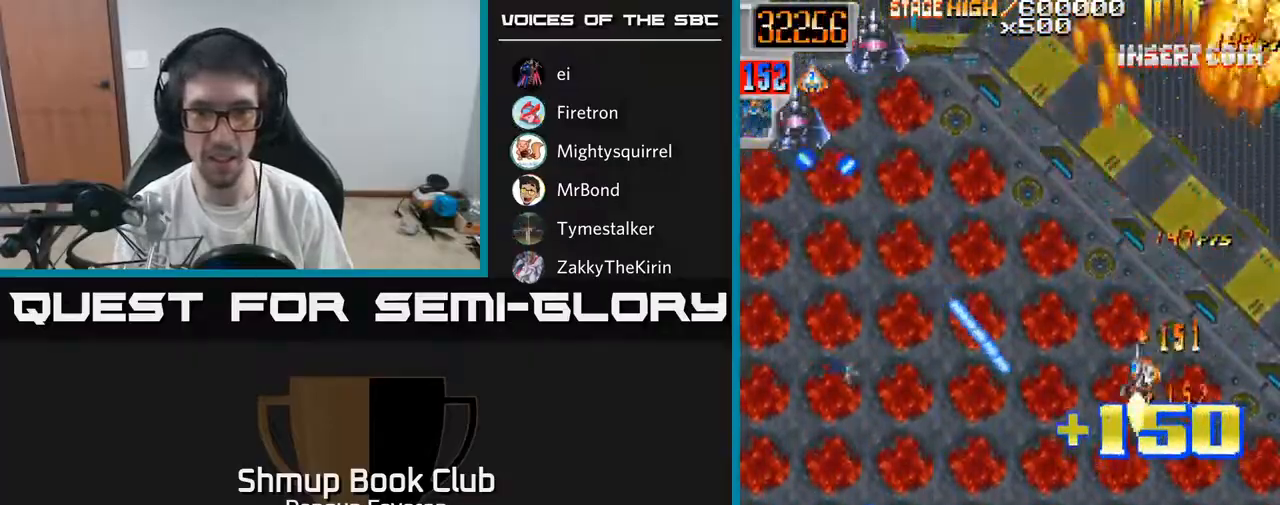
{"buttons": ["R2", "DPAD_UP", "DPAD_LEFT"], "left_stick": "center", "right_stick": "center", "events": [[400, "DPAD_DOWN", "up"], [450, "DPAD_UP", "down"]]}
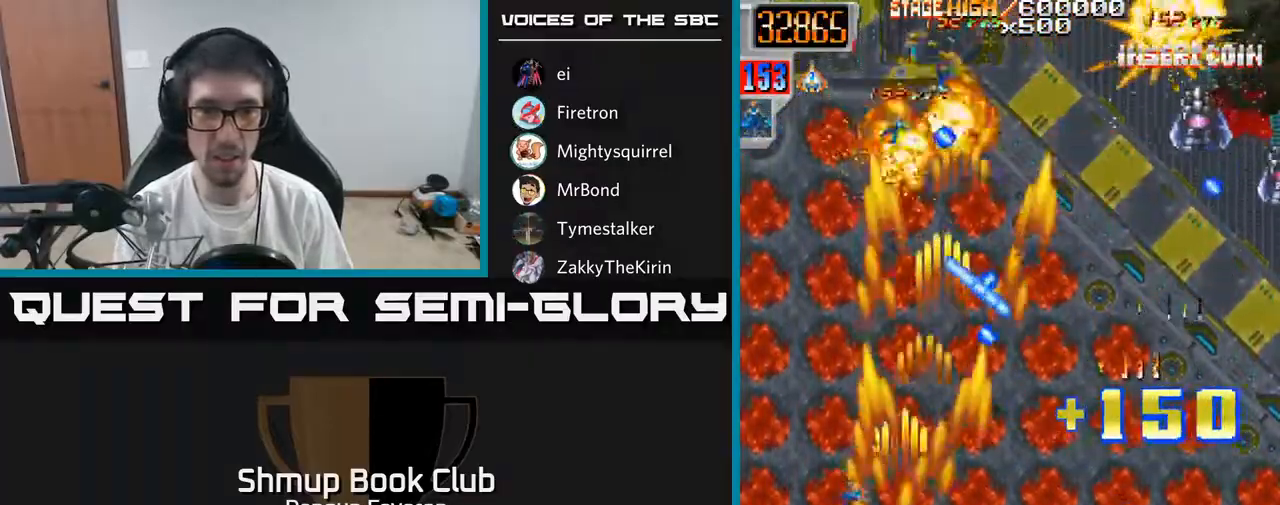
{"buttons": ["R2", "DPAD_DOWN", "DPAD_RIGHT"], "left_stick": "center", "right_stick": "center", "events": [[17, "DPAD_LEFT", "up"], [83, "DPAD_UP", "up"], [100, "DPAD_RIGHT", "down"], [133, "DPAD_DOWN", "down"], [167, "DPAD_RIGHT", "up"], [283, "DPAD_RIGHT", "down"]]}
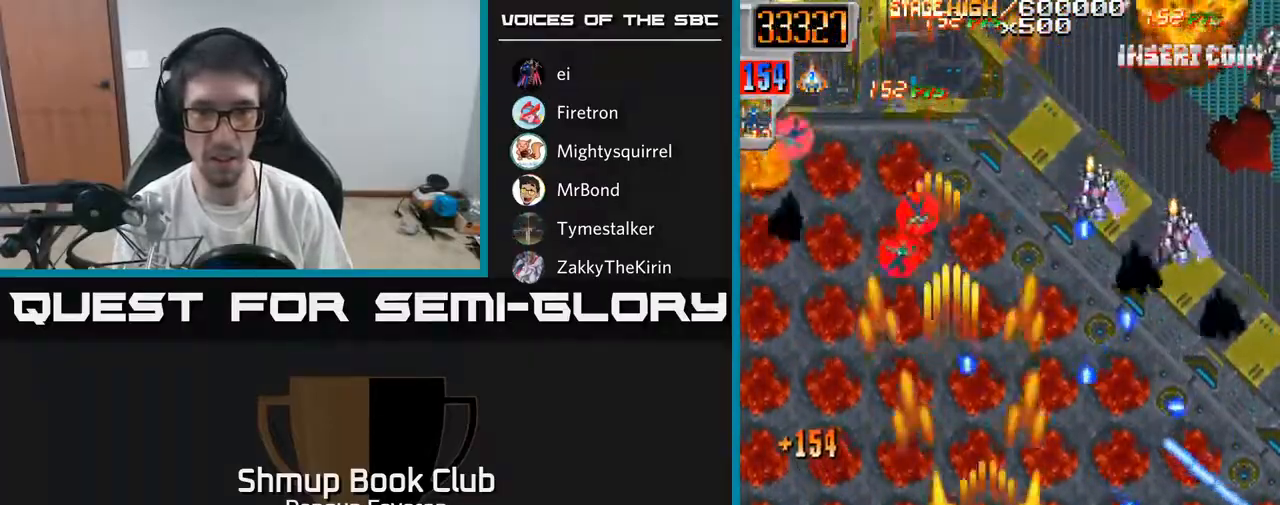
{"buttons": ["R2", "DPAD_UP", "DPAD_RIGHT"], "left_stick": "center", "right_stick": "center", "events": [[50, "DPAD_DOWN", "up"], [100, "DPAD_RIGHT", "up"], [133, "DPAD_LEFT", "down"], [283, "DPAD_LEFT", "up"], [300, "DPAD_RIGHT", "down"], [450, "DPAD_UP", "down"]]}
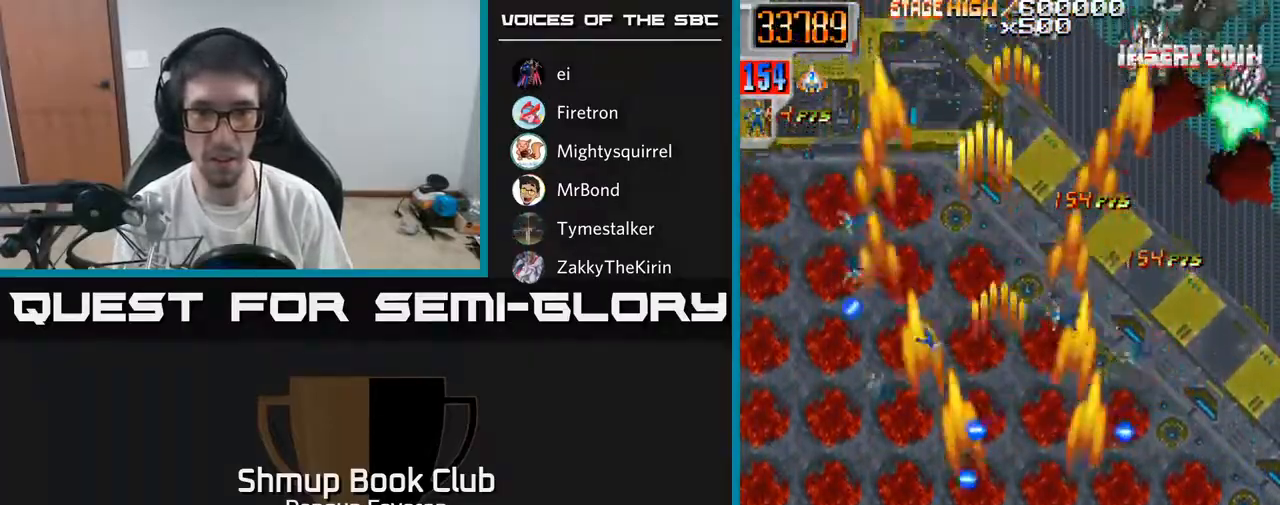
{"buttons": ["R2", "DPAD_LEFT"], "left_stick": "center", "right_stick": "center", "events": [[33, "DPAD_RIGHT", "up"], [83, "DPAD_RIGHT", "down"], [183, "DPAD_RIGHT", "up"], [283, "DPAD_LEFT", "down"], [350, "DPAD_UP", "up"]]}
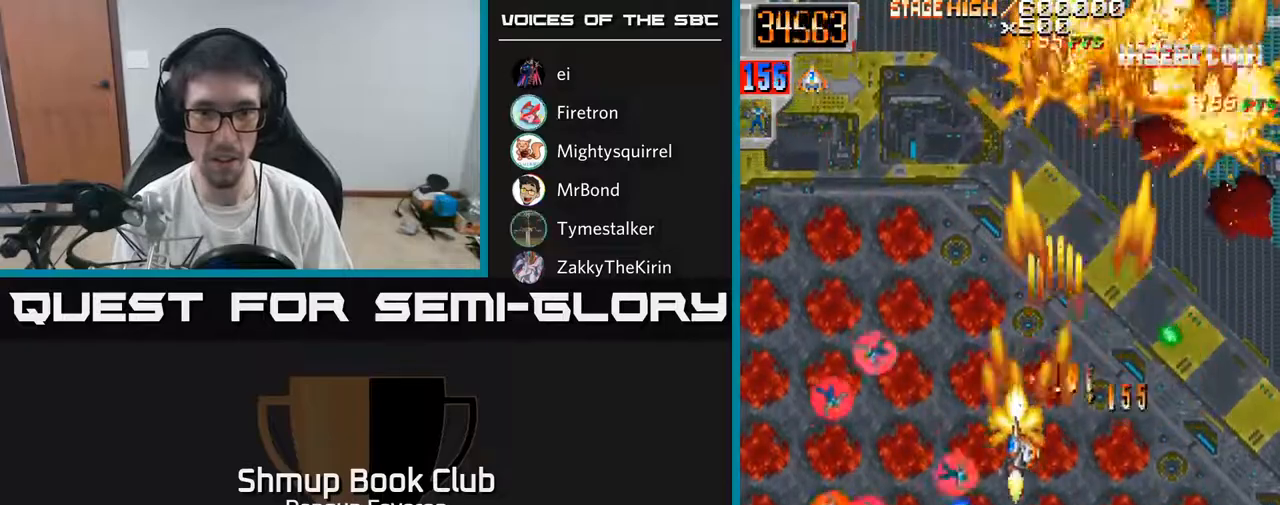
{"buttons": ["R2", "DPAD_DOWN", "DPAD_RIGHT"], "left_stick": "center", "right_stick": "center", "events": [[267, "DPAD_UP", "down"], [317, "DPAD_LEFT", "up"], [333, "DPAD_UP", "up"], [350, "DPAD_RIGHT", "down"], [367, "DPAD_DOWN", "down"]]}
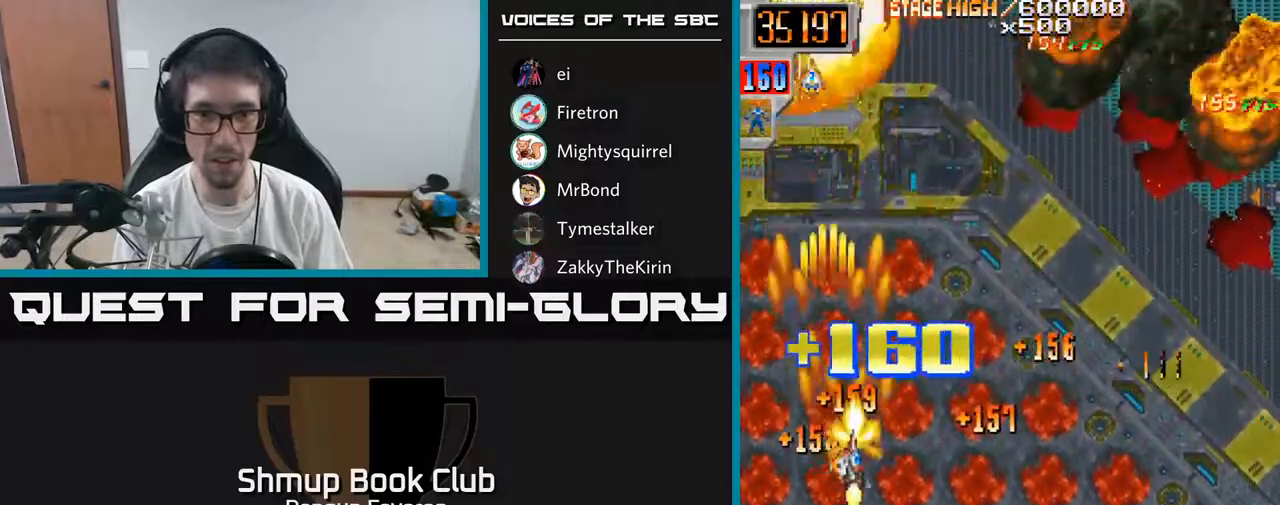
{"buttons": ["R2", "DPAD_DOWN"], "left_stick": "center", "right_stick": "center", "events": [[250, "DPAD_RIGHT", "up"], [267, "DPAD_DOWN", "up"], [283, "DPAD_LEFT", "down"], [500, "DPAD_DOWN", "down"], [500, "DPAD_LEFT", "up"]]}
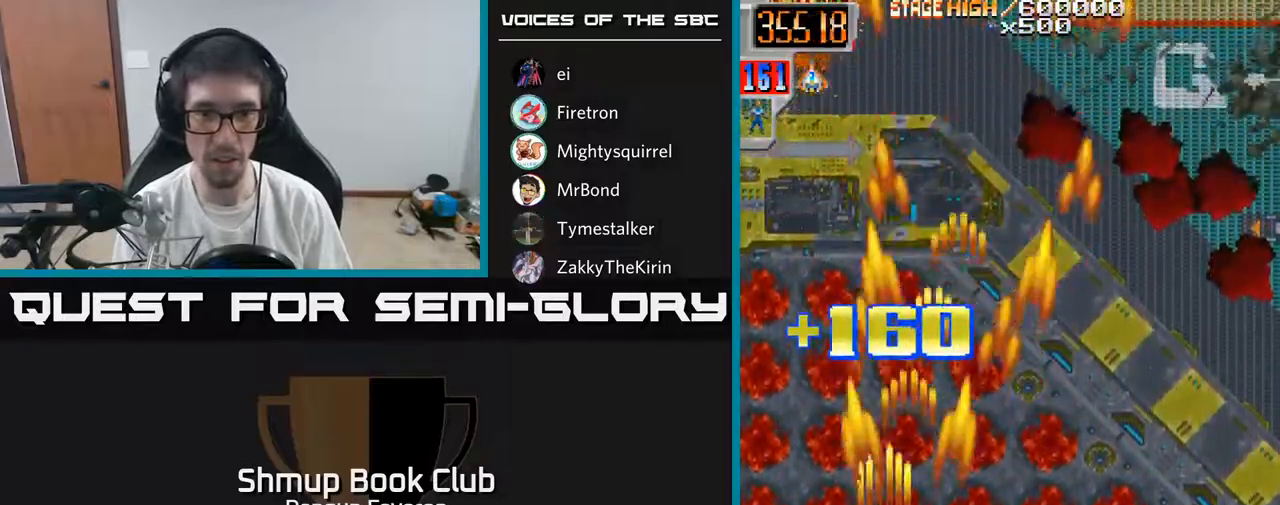
{"buttons": ["R2", "DPAD_RIGHT"], "left_stick": "center", "right_stick": "center", "events": [[17, "DPAD_RIGHT", "down"], [283, "DPAD_DOWN", "up"]]}
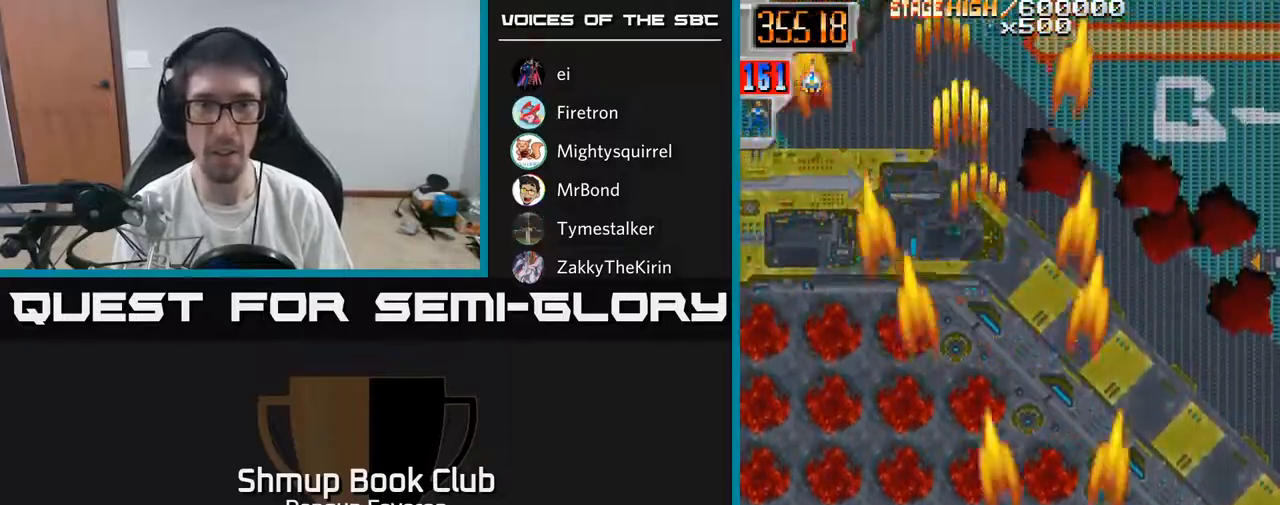
{"buttons": ["R2", "DPAD_UP", "DPAD_RIGHT"], "left_stick": "center", "right_stick": "center", "events": [[100, "DPAD_RIGHT", "up"], [150, "DPAD_LEFT", "down"], [383, "DPAD_UP", "down"], [400, "DPAD_LEFT", "up"], [483, "DPAD_RIGHT", "down"]]}
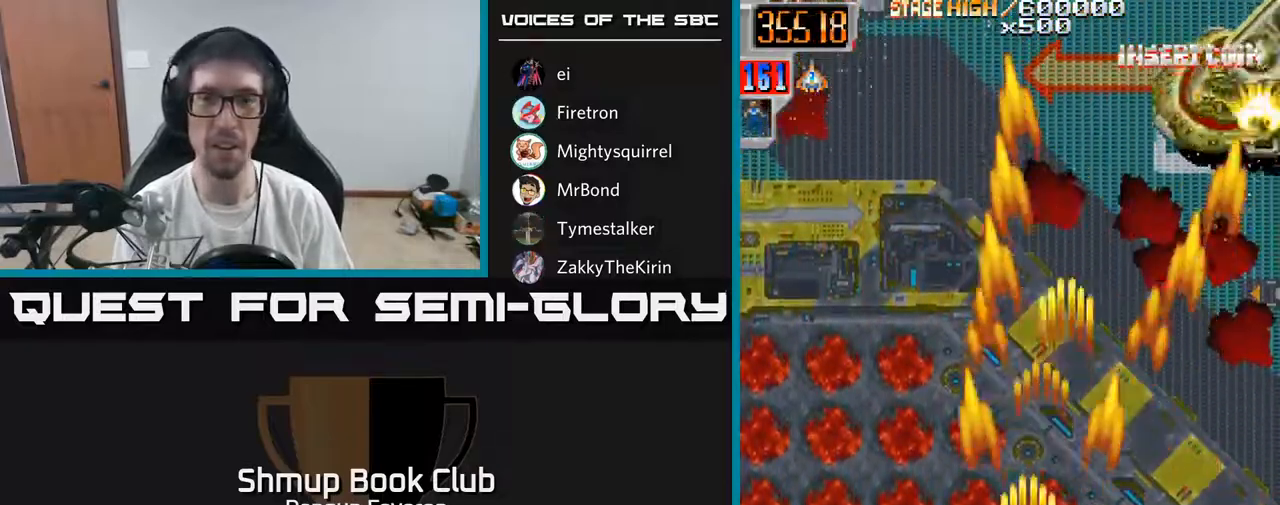
{"buttons": ["R2", "DPAD_UP"], "left_stick": "center", "right_stick": "center", "events": [[200, "DPAD_RIGHT", "up"]]}
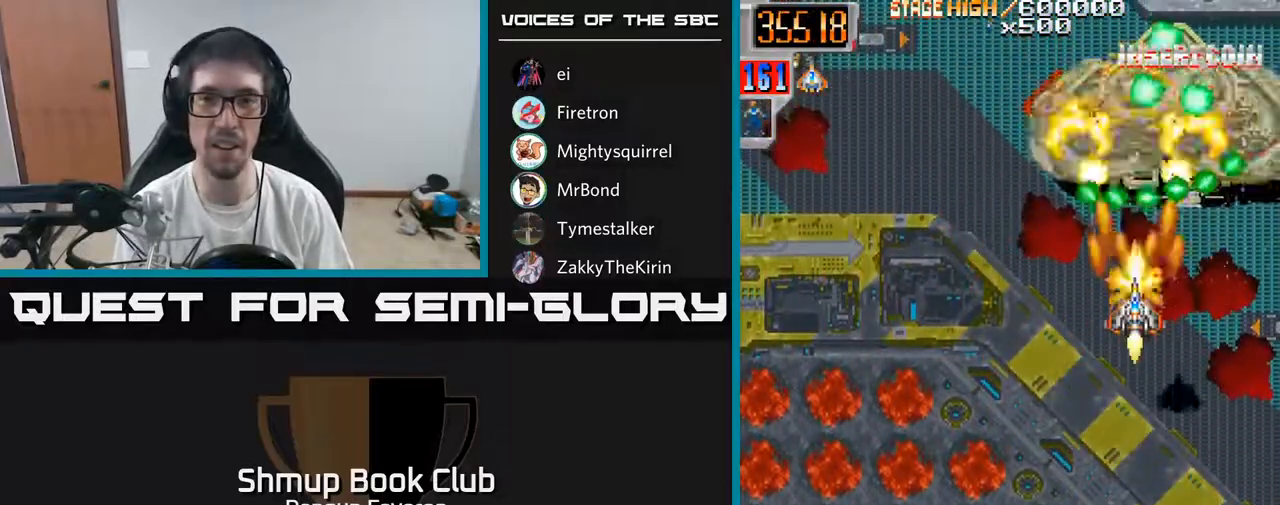
{"buttons": ["A", "R2", "DPAD_DOWN"], "left_stick": "center", "right_stick": "center", "events": [[33, "DPAD_UP", "up"], [67, "DPAD_DOWN", "down"], [217, "DPAD_LEFT", "down"], [350, "A", "down"], [450, "DPAD_LEFT", "up"]]}
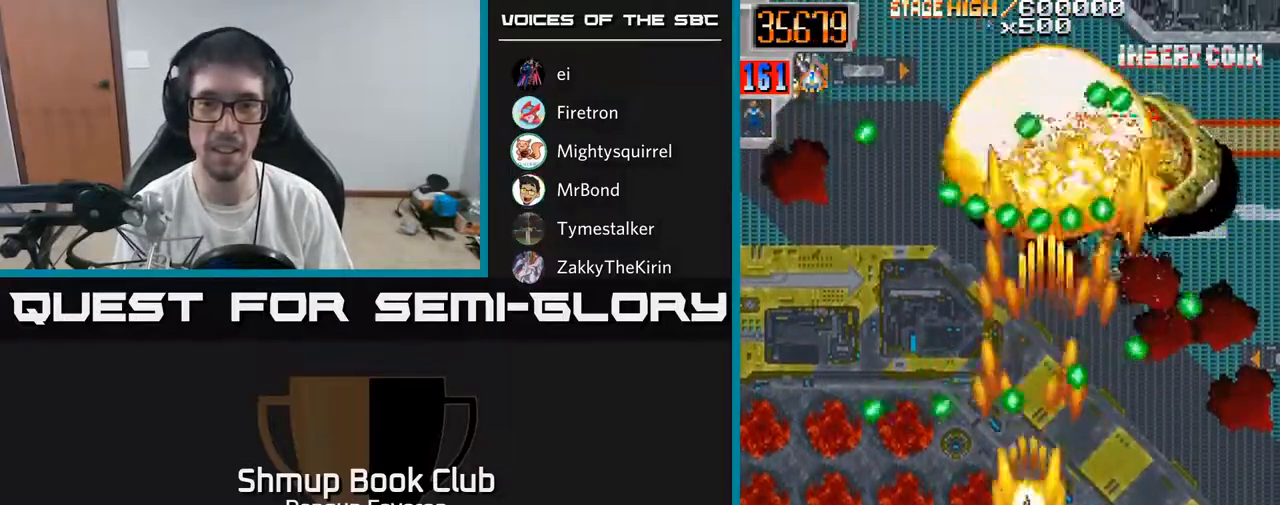
{"buttons": ["R2", "DPAD_RIGHT"], "left_stick": "center", "right_stick": "center", "events": [[17, "R2", "up"], [167, "DPAD_LEFT", "down"], [183, "DPAD_DOWN", "up"], [250, "R2", "down"], [283, "DPAD_LEFT", "up"], [300, "DPAD_DOWN", "down"], [300, "DPAD_RIGHT", "down"], [317, "A", "up"], [317, "DPAD_DOWN", "up"]]}
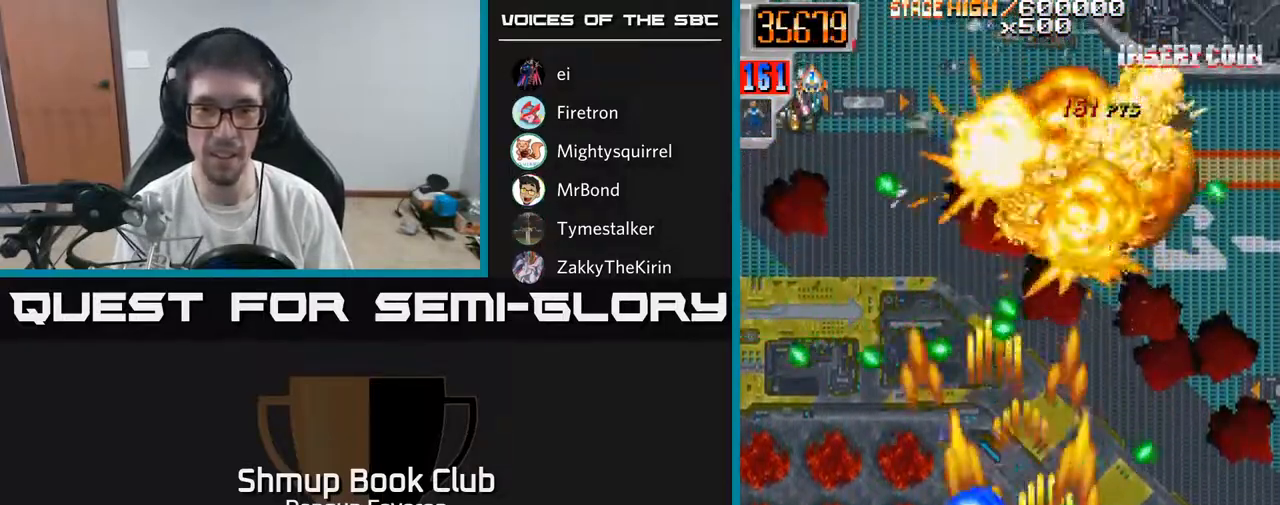
{"buttons": ["R2", "DPAD_LEFT"], "left_stick": "center", "right_stick": "center", "events": [[233, "DPAD_RIGHT", "up"], [250, "DPAD_UP", "down"], [283, "DPAD_LEFT", "down"], [467, "DPAD_UP", "up"]]}
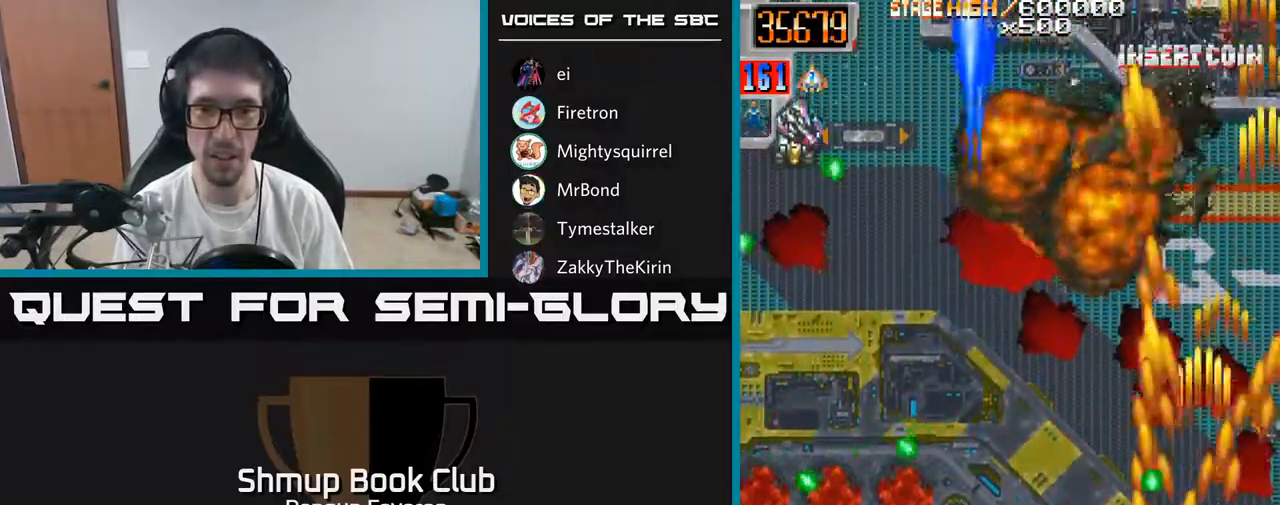
{"buttons": ["R2", "DPAD_UP", "DPAD_LEFT"], "left_stick": "center", "right_stick": "center", "events": [[100, "DPAD_UP", "down"], [350, "DPAD_UP", "up"], [450, "DPAD_UP", "down"]]}
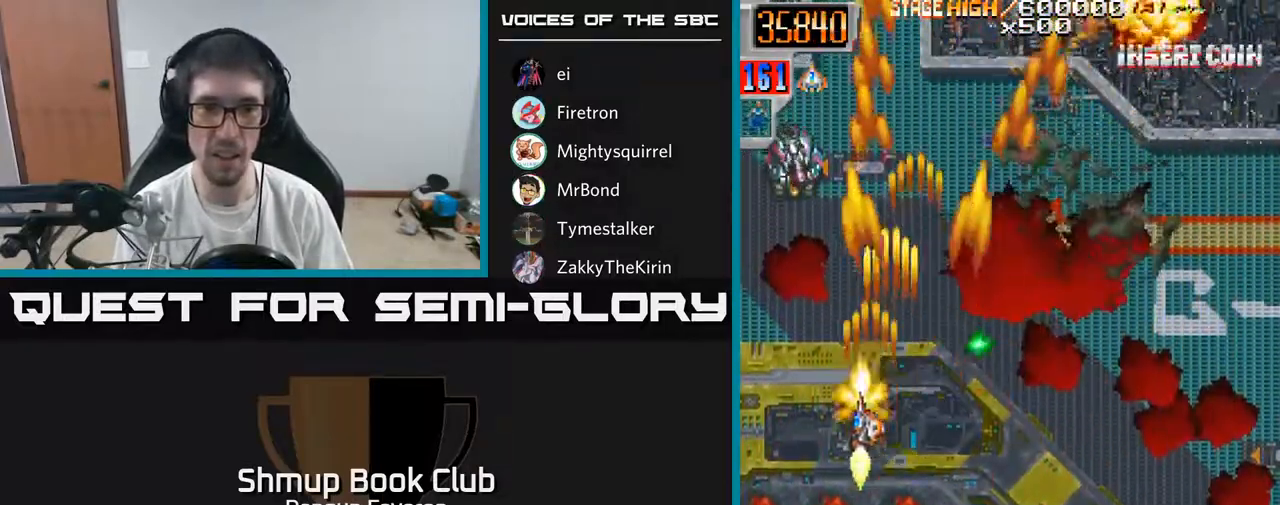
{"buttons": ["R2", "DPAD_DOWN", "DPAD_RIGHT"], "left_stick": "center", "right_stick": "center", "events": [[117, "DPAD_LEFT", "up"], [167, "DPAD_RIGHT", "down"], [383, "DPAD_UP", "up"], [467, "DPAD_DOWN", "down"]]}
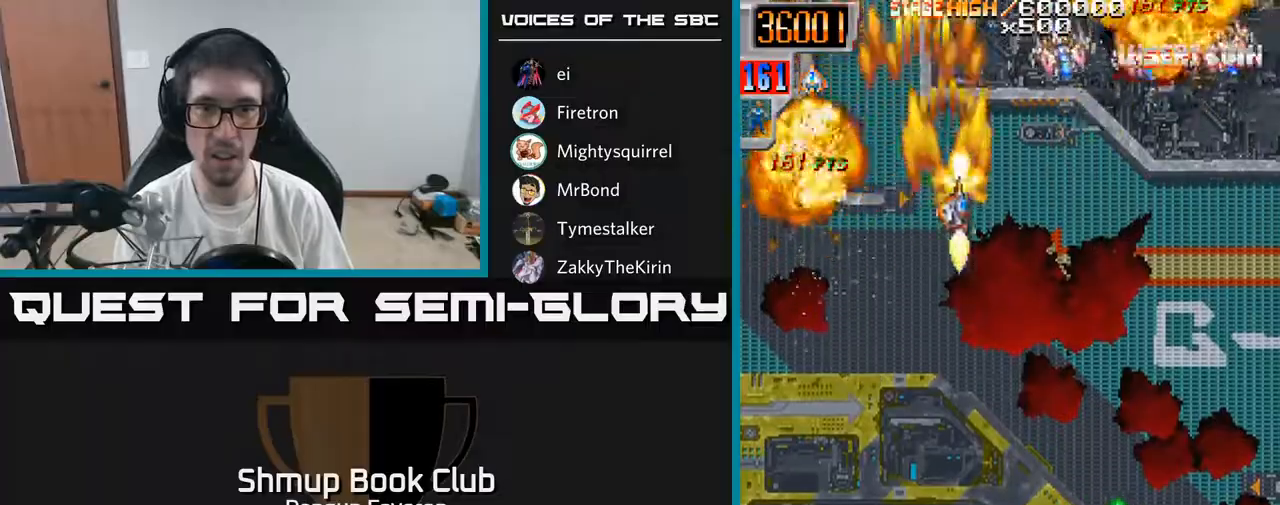
{"buttons": ["R2", "DPAD_DOWN", "DPAD_LEFT"], "left_stick": "center", "right_stick": "center", "events": [[450, "DPAD_RIGHT", "up"], [500, "DPAD_LEFT", "down"]]}
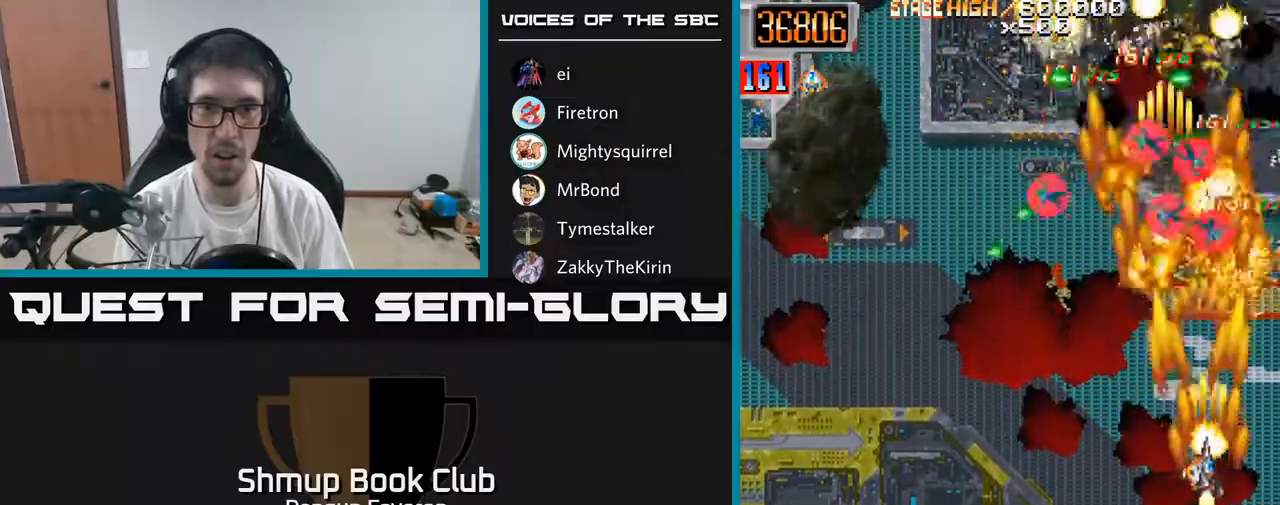
{"buttons": ["R2", "DPAD_RIGHT"], "left_stick": "center", "right_stick": "center", "events": [[133, "DPAD_DOWN", "up"], [267, "DPAD_DOWN", "down"], [350, "DPAD_LEFT", "up"], [400, "DPAD_DOWN", "up"], [400, "DPAD_RIGHT", "down"]]}
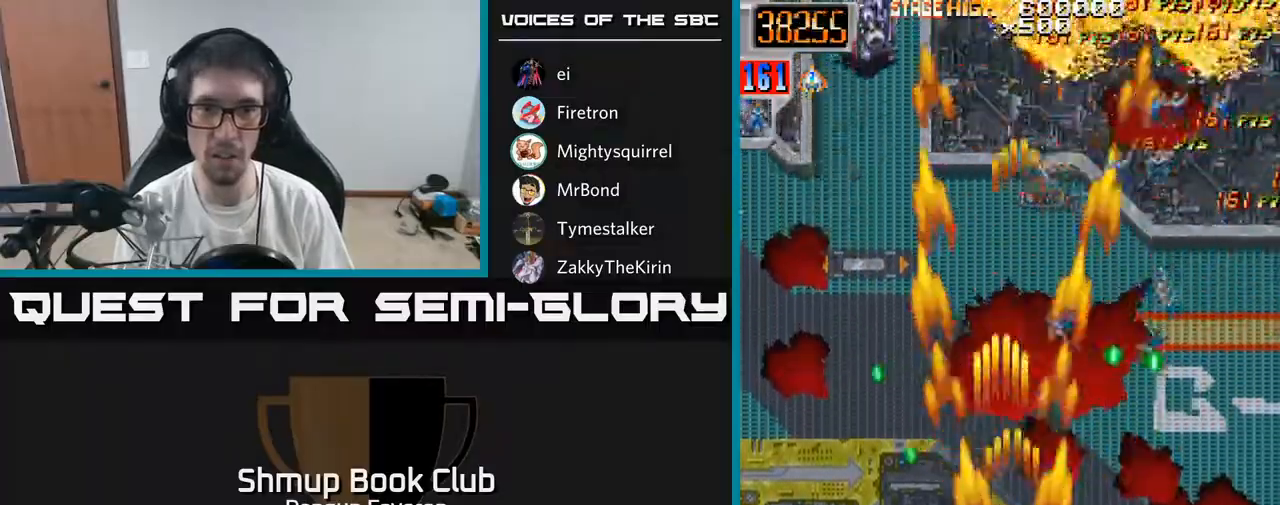
{"buttons": ["R2", "DPAD_LEFT"], "left_stick": "center", "right_stick": "center", "events": [[117, "DPAD_UP", "down"], [250, "DPAD_RIGHT", "up"], [383, "DPAD_LEFT", "down"], [483, "DPAD_UP", "up"]]}
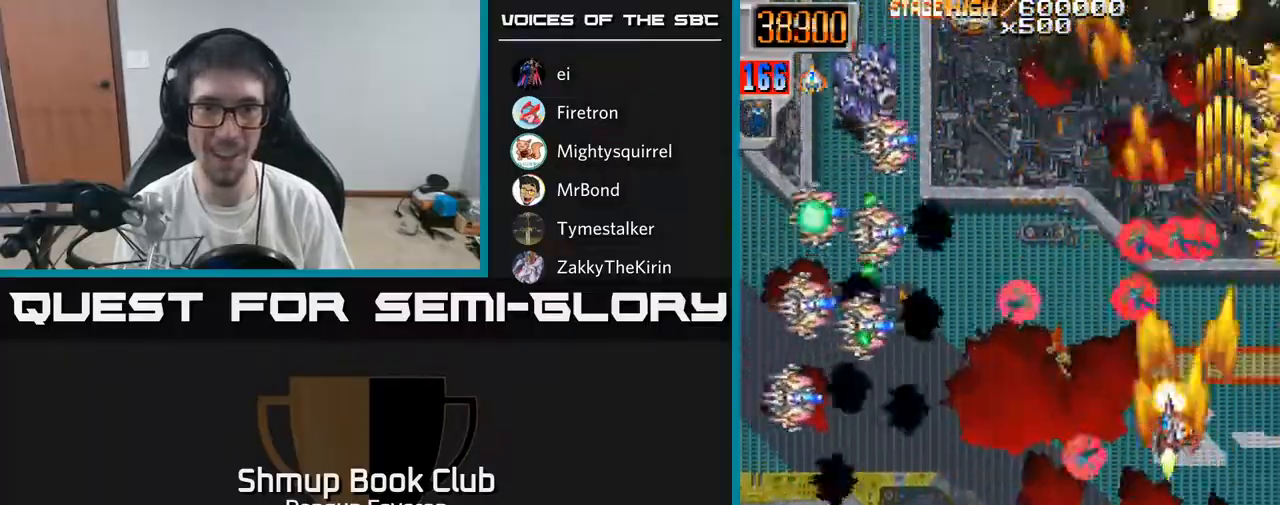
{"buttons": ["R2", "DPAD_DOWN", "DPAD_RIGHT"], "left_stick": "center", "right_stick": "center", "events": [[50, "DPAD_DOWN", "down"], [317, "DPAD_LEFT", "up"], [367, "DPAD_RIGHT", "down"]]}
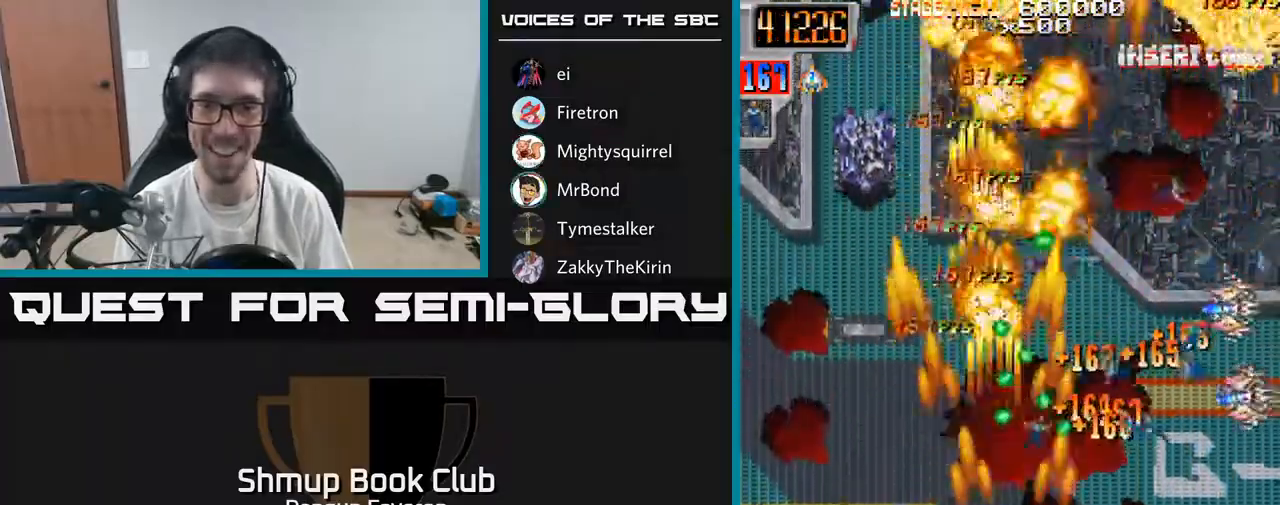
{"buttons": ["R2", "DPAD_UP", "DPAD_LEFT"], "left_stick": "center", "right_stick": "center", "events": [[100, "DPAD_RIGHT", "up"], [117, "DPAD_DOWN", "up"], [133, "DPAD_LEFT", "down"], [417, "DPAD_UP", "down"]]}
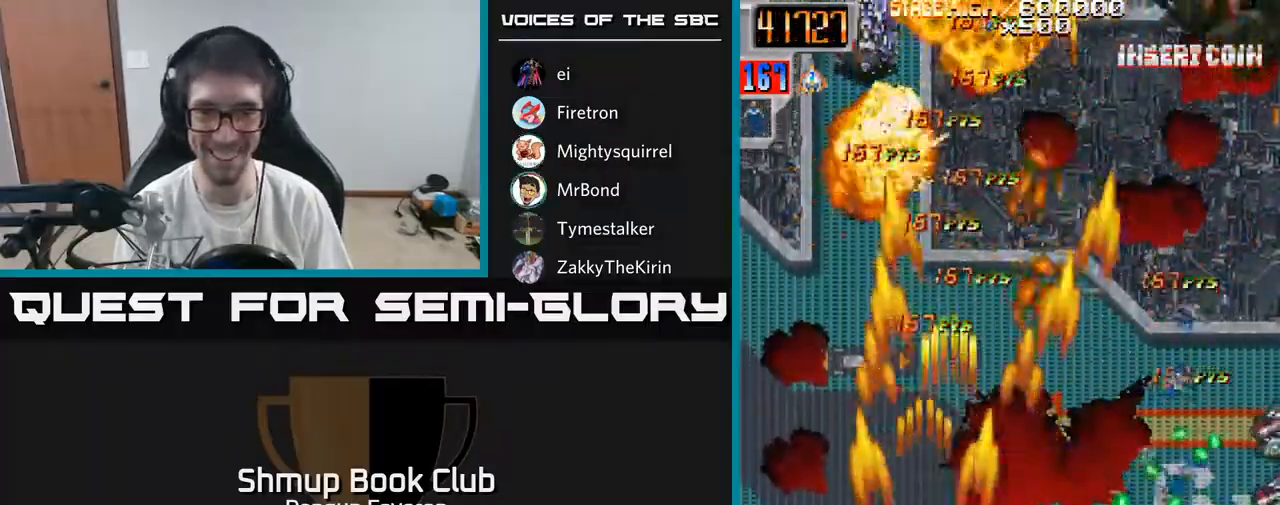
{"buttons": ["R2", "DPAD_RIGHT"], "left_stick": "center", "right_stick": "center", "events": [[33, "DPAD_LEFT", "up"], [67, "DPAD_RIGHT", "down"], [67, "DPAD_UP", "up"], [350, "DPAD_RIGHT", "up"], [350, "DPAD_UP", "down"], [417, "DPAD_UP", "up"], [433, "DPAD_RIGHT", "down"]]}
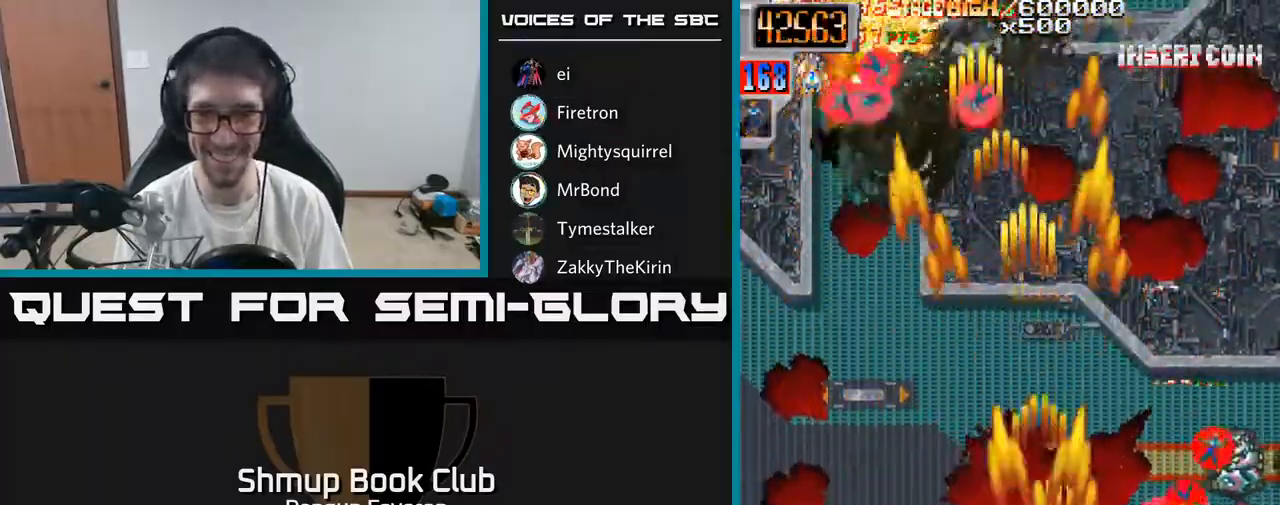
{"buttons": ["R2", "DPAD_DOWN", "DPAD_LEFT"], "left_stick": "center", "right_stick": "center", "events": [[50, "DPAD_DOWN", "down"], [233, "DPAD_DOWN", "up"], [317, "DPAD_RIGHT", "up"], [317, "DPAD_UP", "down"], [367, "DPAD_LEFT", "down"], [400, "DPAD_UP", "up"], [500, "DPAD_DOWN", "down"]]}
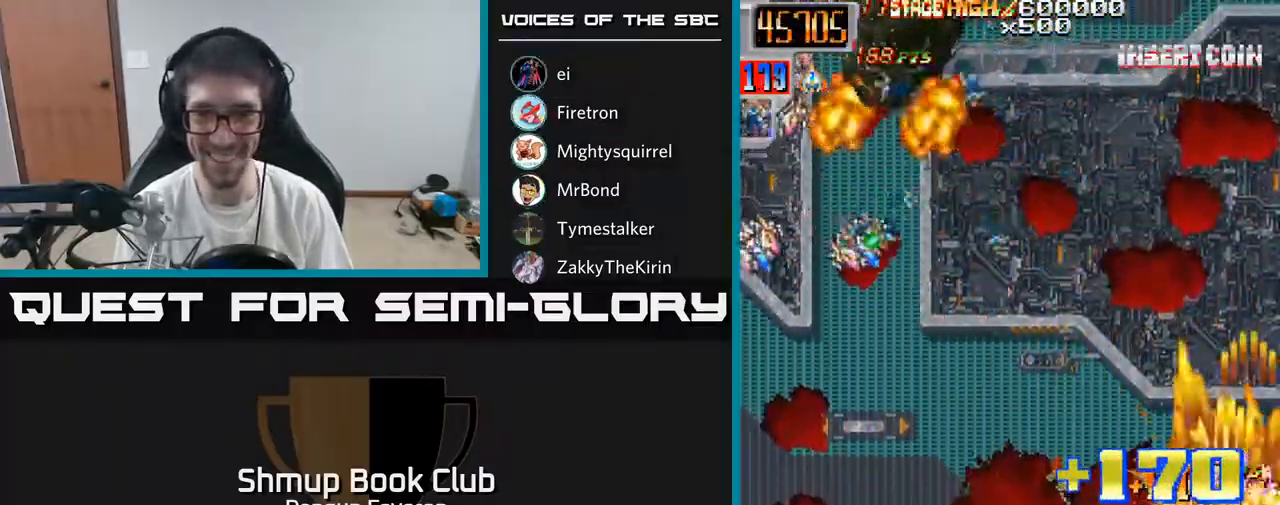
{"buttons": ["R2", "DPAD_UP", "DPAD_RIGHT"], "left_stick": "center", "right_stick": "center", "events": [[50, "DPAD_LEFT", "up"], [83, "DPAD_LEFT", "down"], [133, "DPAD_DOWN", "up"], [483, "DPAD_LEFT", "up"], [483, "DPAD_UP", "down"], [500, "DPAD_RIGHT", "down"]]}
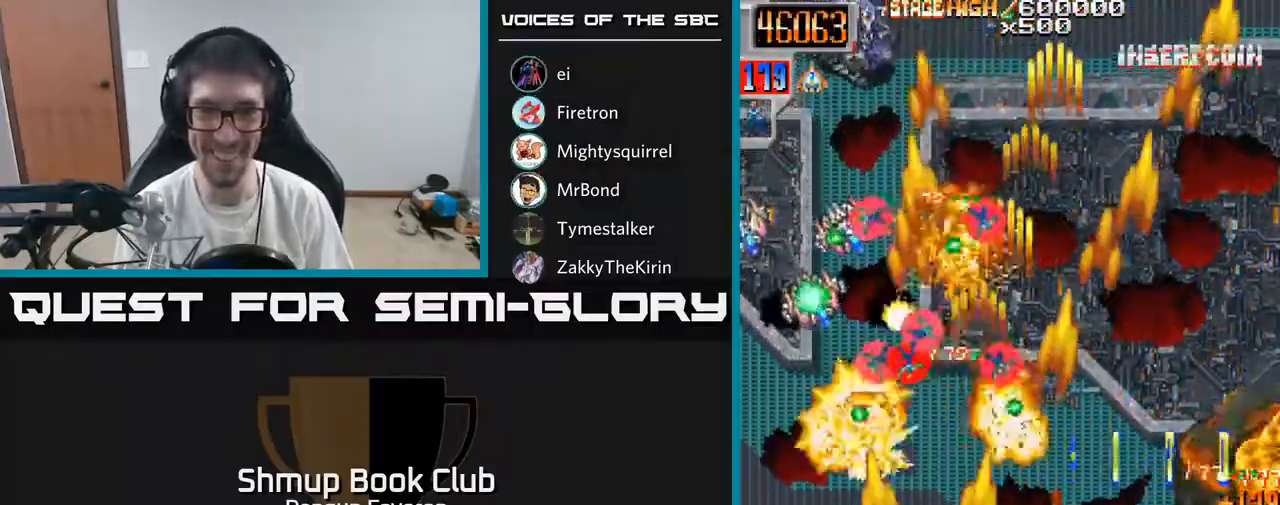
{"buttons": ["R2", "DPAD_UP", "DPAD_LEFT"], "left_stick": "center", "right_stick": "center", "events": [[100, "DPAD_UP", "up"], [167, "DPAD_RIGHT", "up"], [200, "DPAD_LEFT", "down"], [217, "DPAD_DOWN", "down"], [250, "DPAD_DOWN", "up"], [433, "DPAD_UP", "down"]]}